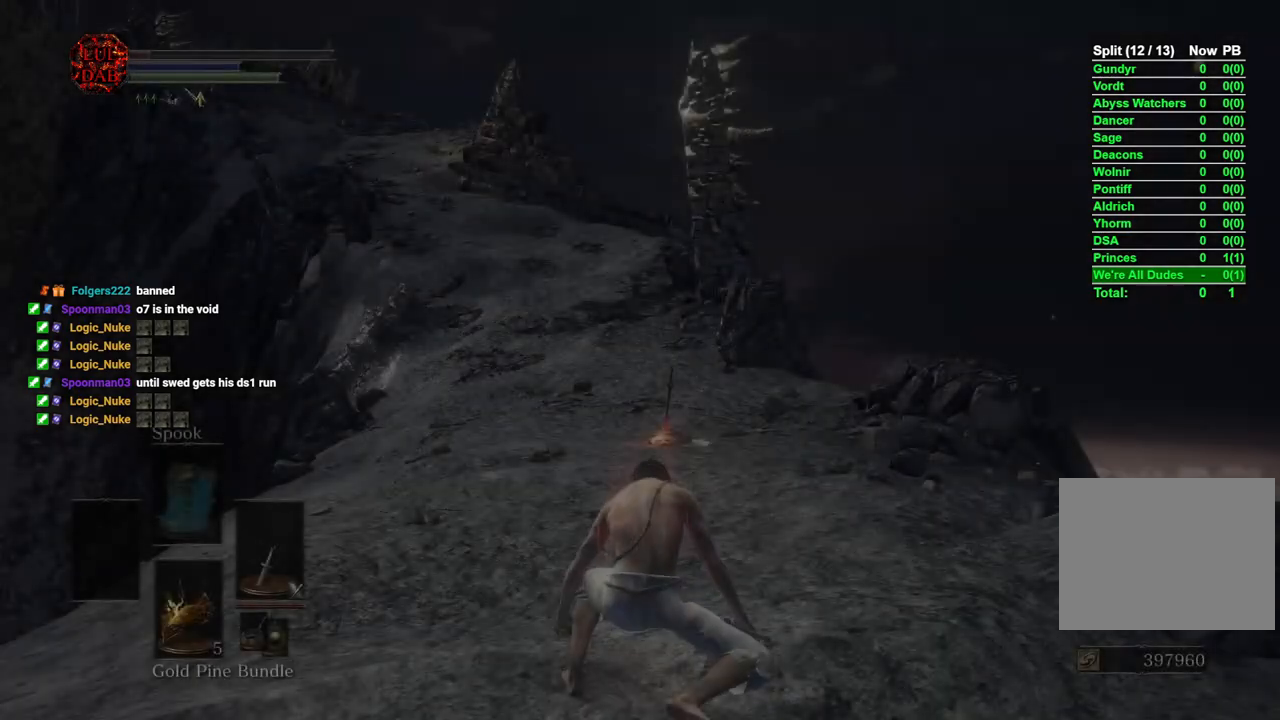
Gameplay with a controller (PlayStation layout); each line is a JSON object with the inputs held at the frame after it. "events" lists button and stick changes between this image and that frame as [ms after this image, input, new state], when the widget could be followed in between.
{"buttons": ["CIRCLE"], "left_stick": "up", "right_stick": "center", "events": [[217, "left_stick", "up"], [233, "right_stick", "down"], [333, "right_stick", "center"], [450, "CIRCLE", "down"]]}
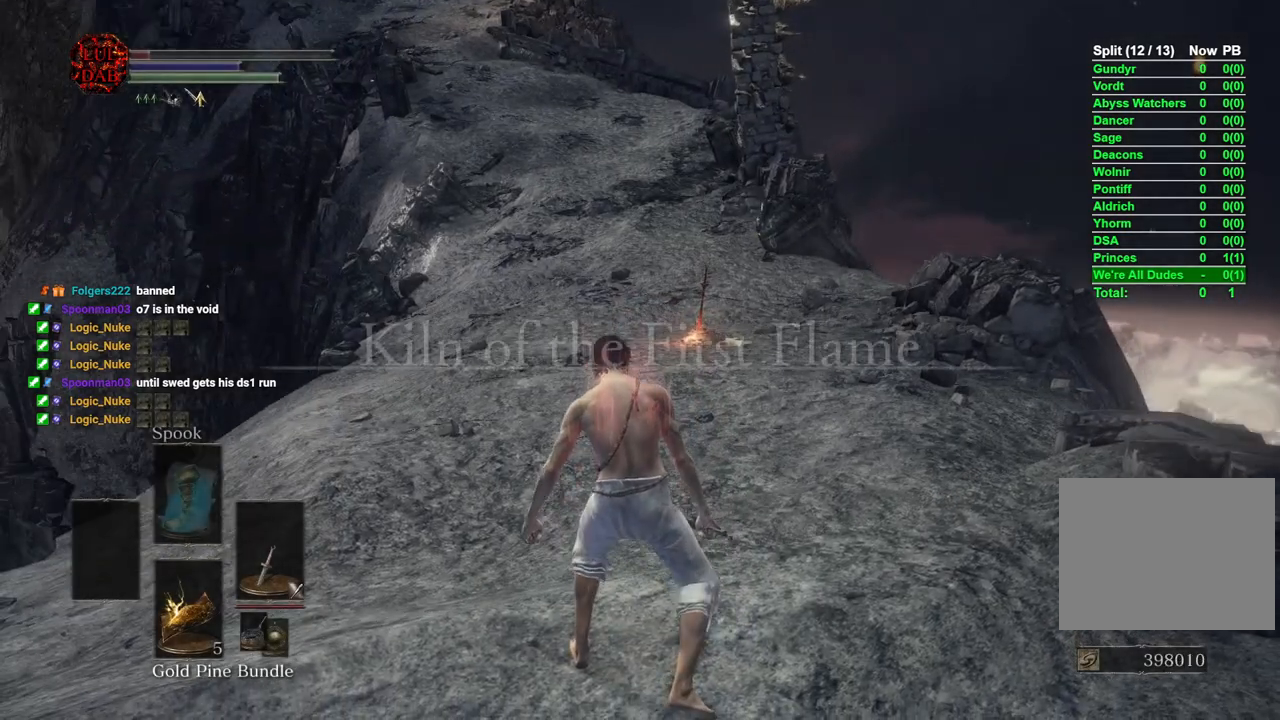
{"buttons": ["CIRCLE"], "left_stick": "up", "right_stick": "center", "events": []}
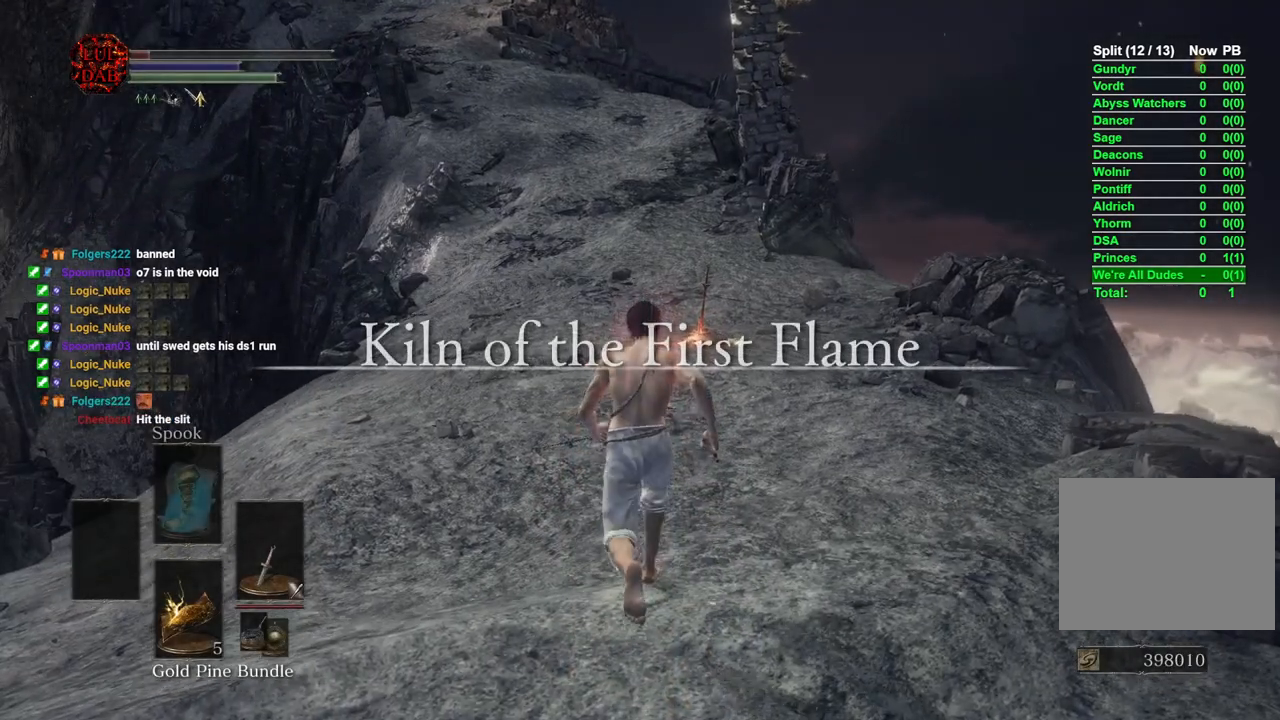
{"buttons": ["CIRCLE"], "left_stick": "up", "right_stick": "center", "events": []}
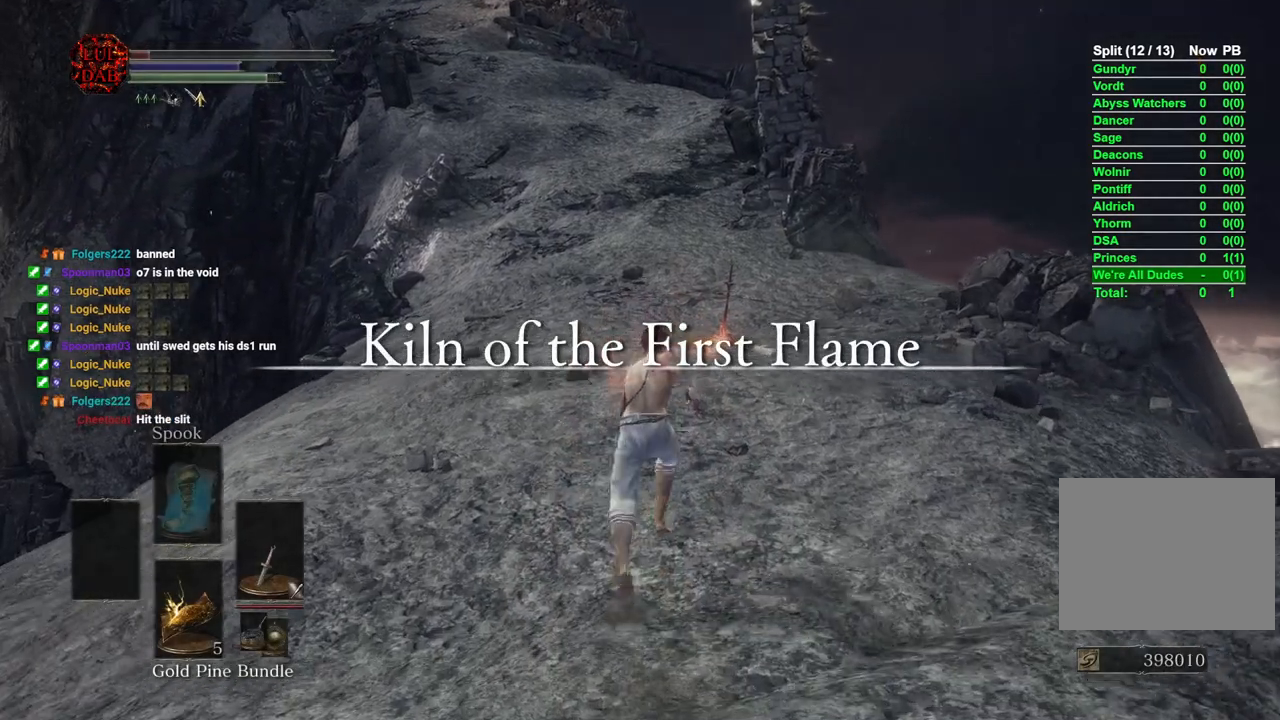
{"buttons": ["CIRCLE"], "left_stick": "up", "right_stick": "center", "events": []}
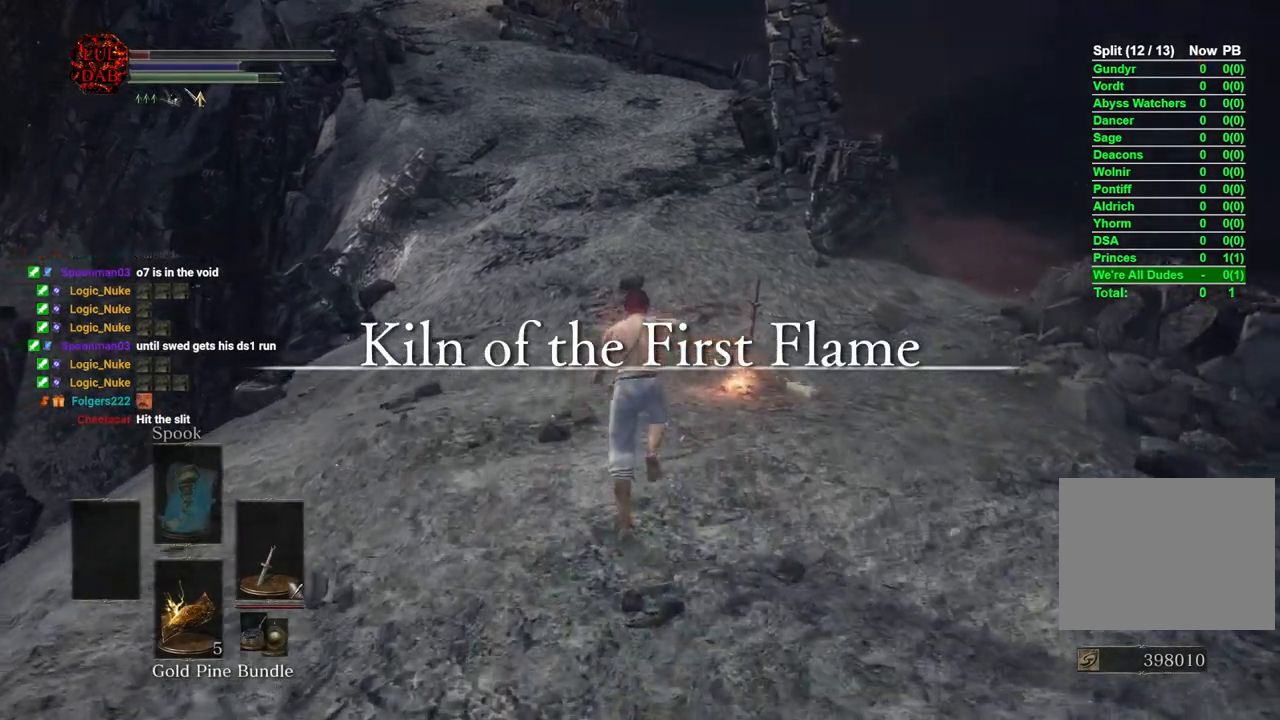
{"buttons": ["CIRCLE"], "left_stick": "up", "right_stick": "center", "events": []}
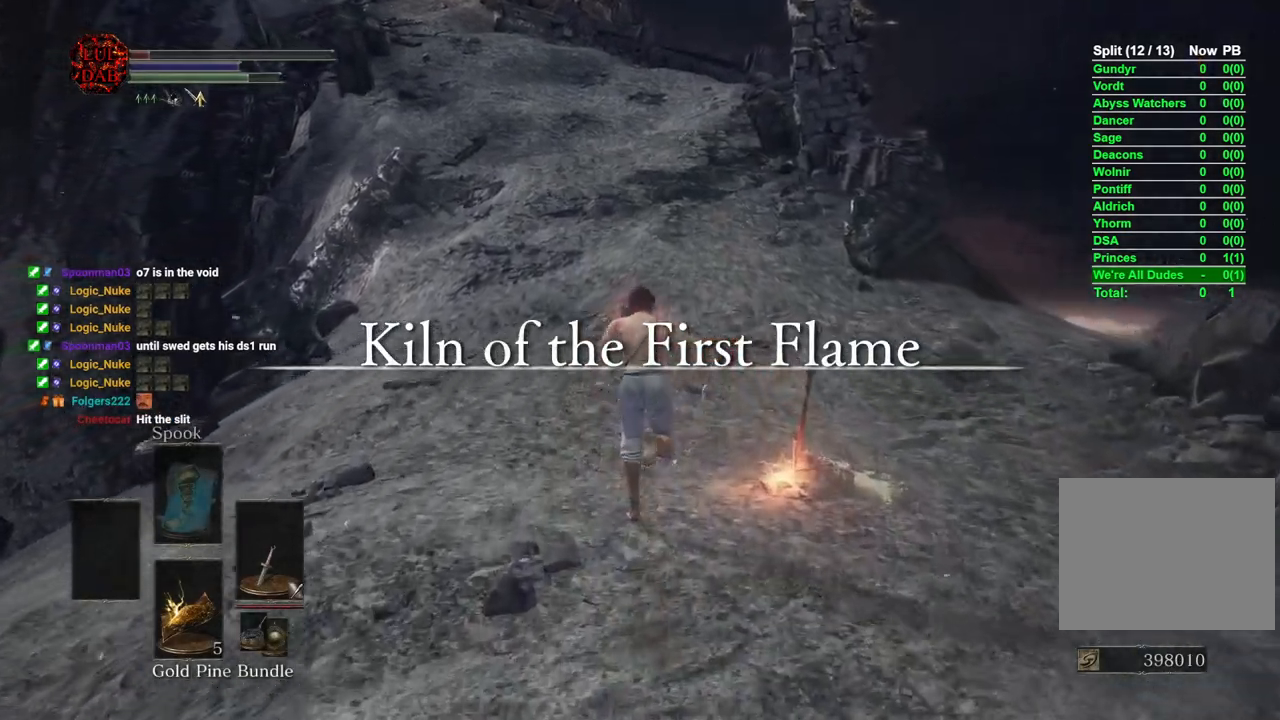
{"buttons": ["CIRCLE"], "left_stick": "up", "right_stick": "center", "events": []}
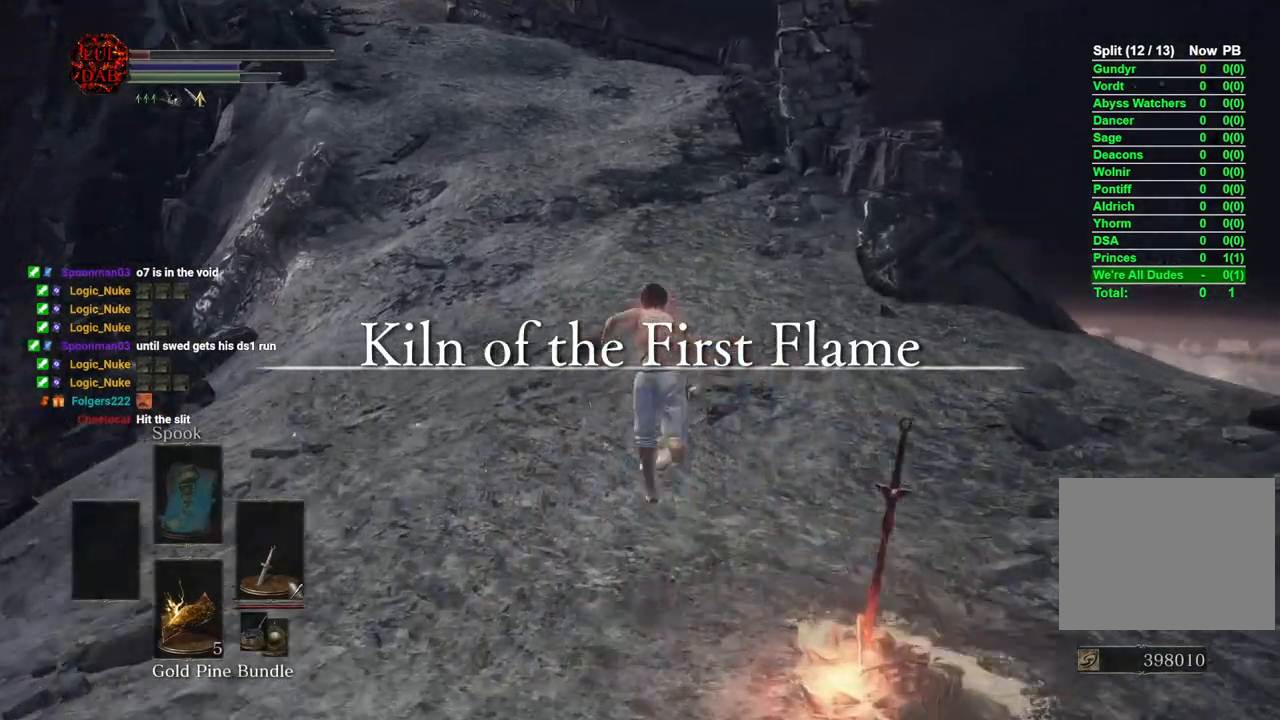
{"buttons": ["CIRCLE"], "left_stick": "up", "right_stick": "down-left", "events": [[117, "CIRCLE", "up"], [267, "right_stick", "left"], [367, "right_stick", "down-left"], [467, "CIRCLE", "down"]]}
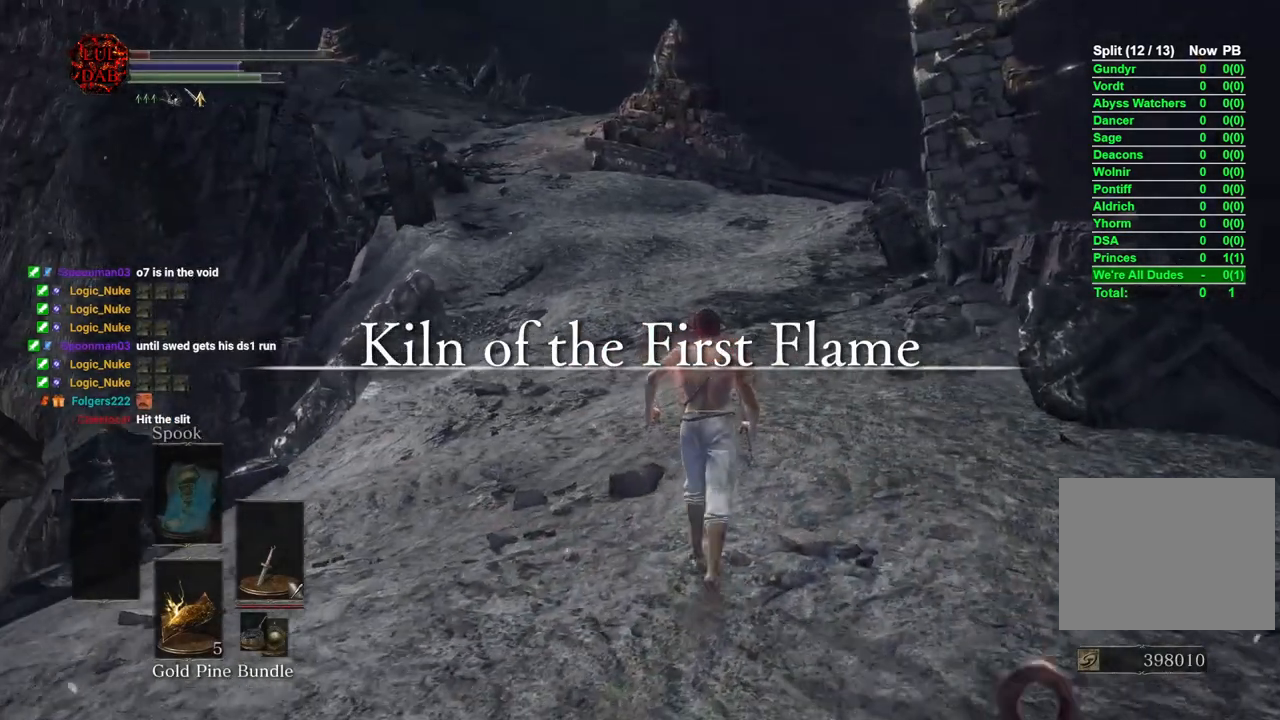
{"buttons": ["CIRCLE"], "left_stick": "up", "right_stick": "center", "events": [[67, "right_stick", "left"], [500, "right_stick", "center"]]}
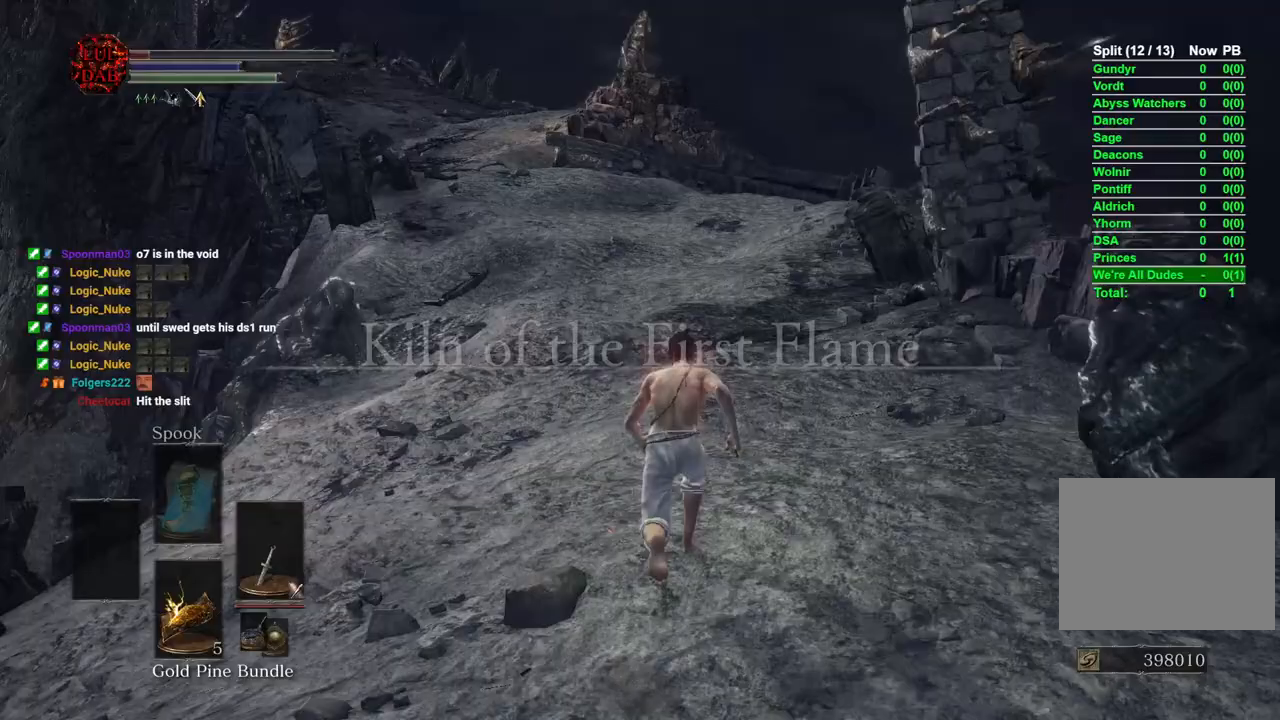
{"buttons": ["CIRCLE"], "left_stick": "up", "right_stick": "center", "events": []}
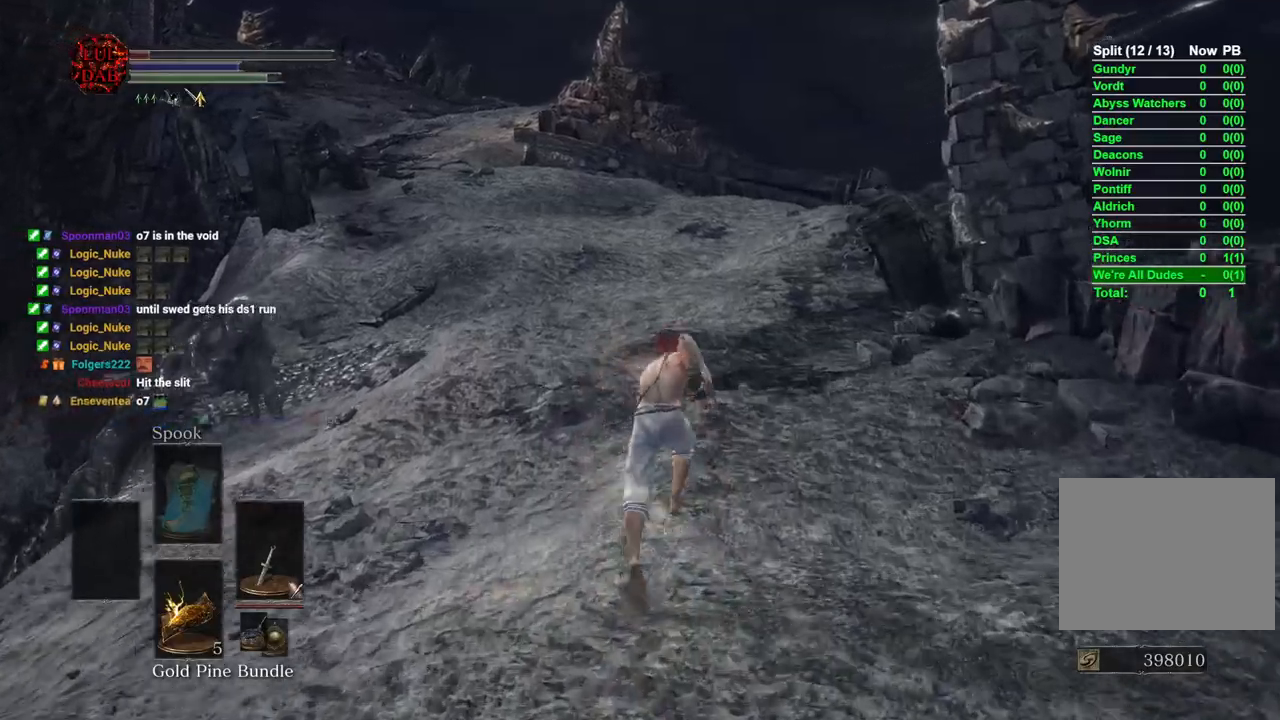
{"buttons": ["CIRCLE"], "left_stick": "up", "right_stick": "center", "events": []}
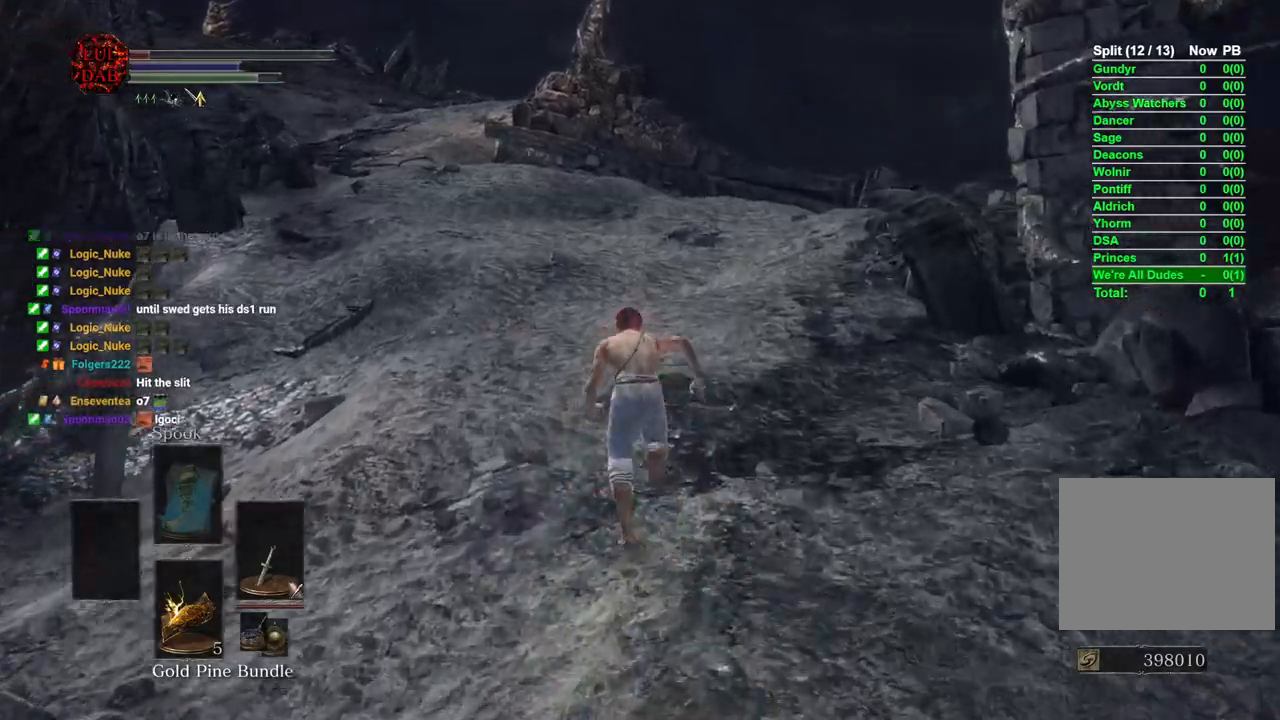
{"buttons": ["CIRCLE"], "left_stick": "up", "right_stick": "center", "events": []}
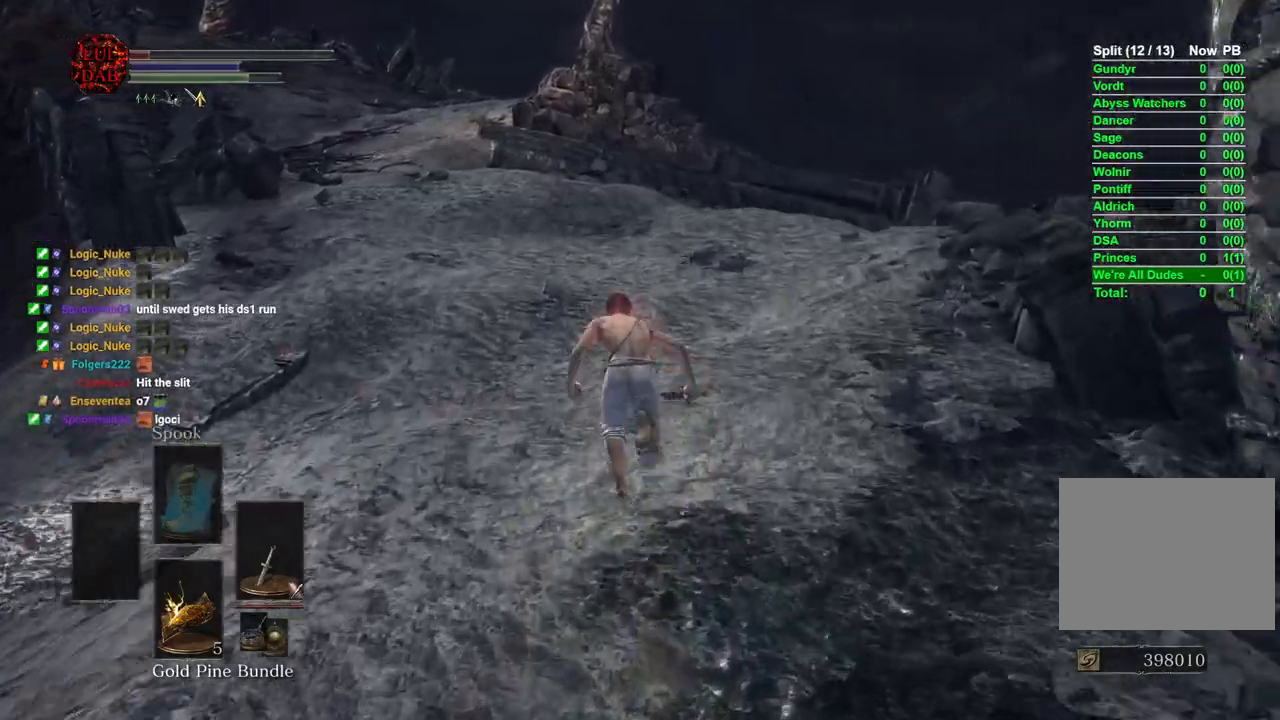
{"buttons": ["CIRCLE"], "left_stick": "up", "right_stick": "center", "events": [[117, "CIRCLE", "up"], [250, "right_stick", "left"], [350, "right_stick", "center"], [433, "CIRCLE", "down"]]}
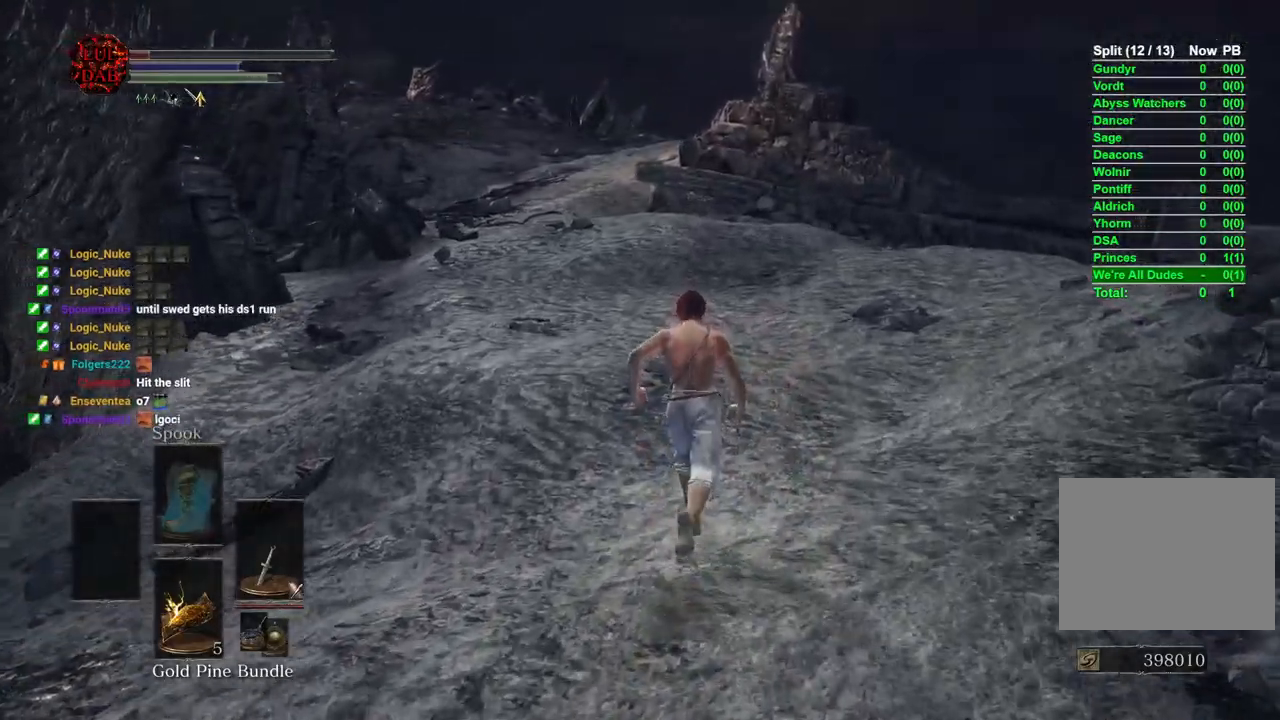
{"buttons": ["CIRCLE"], "left_stick": "up", "right_stick": "center", "events": []}
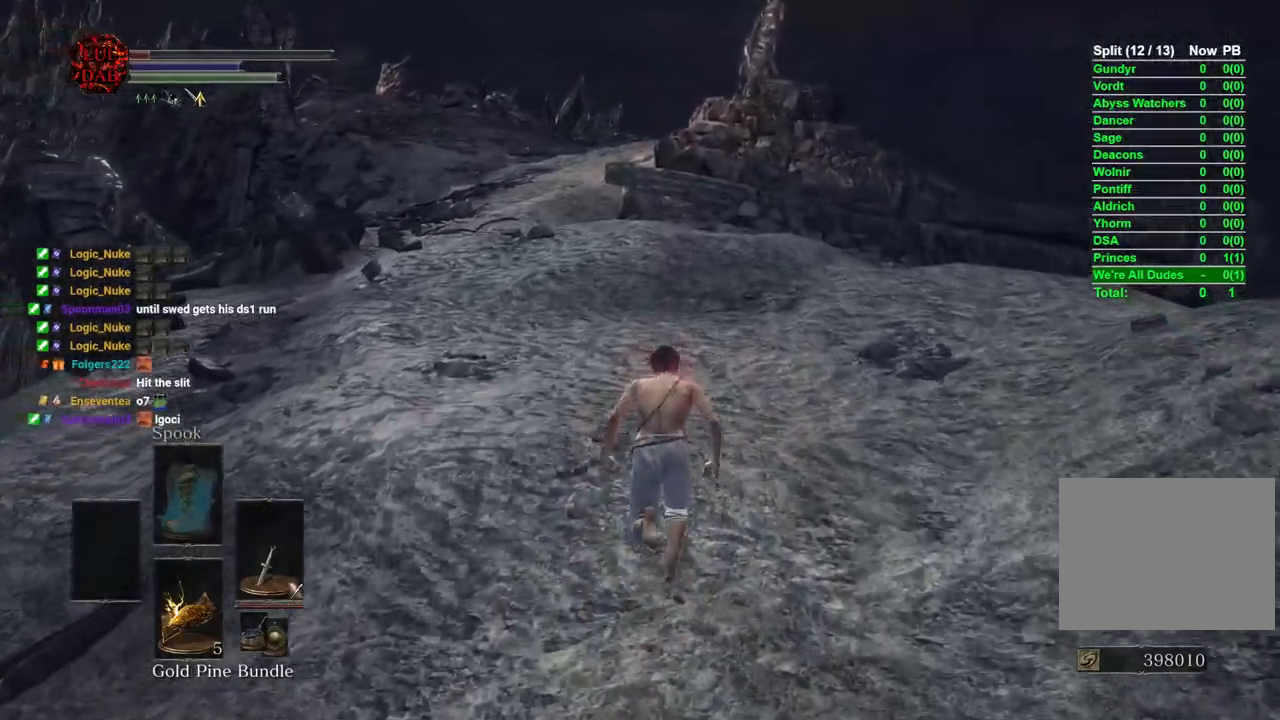
{"buttons": ["CIRCLE"], "left_stick": "up", "right_stick": "center", "events": []}
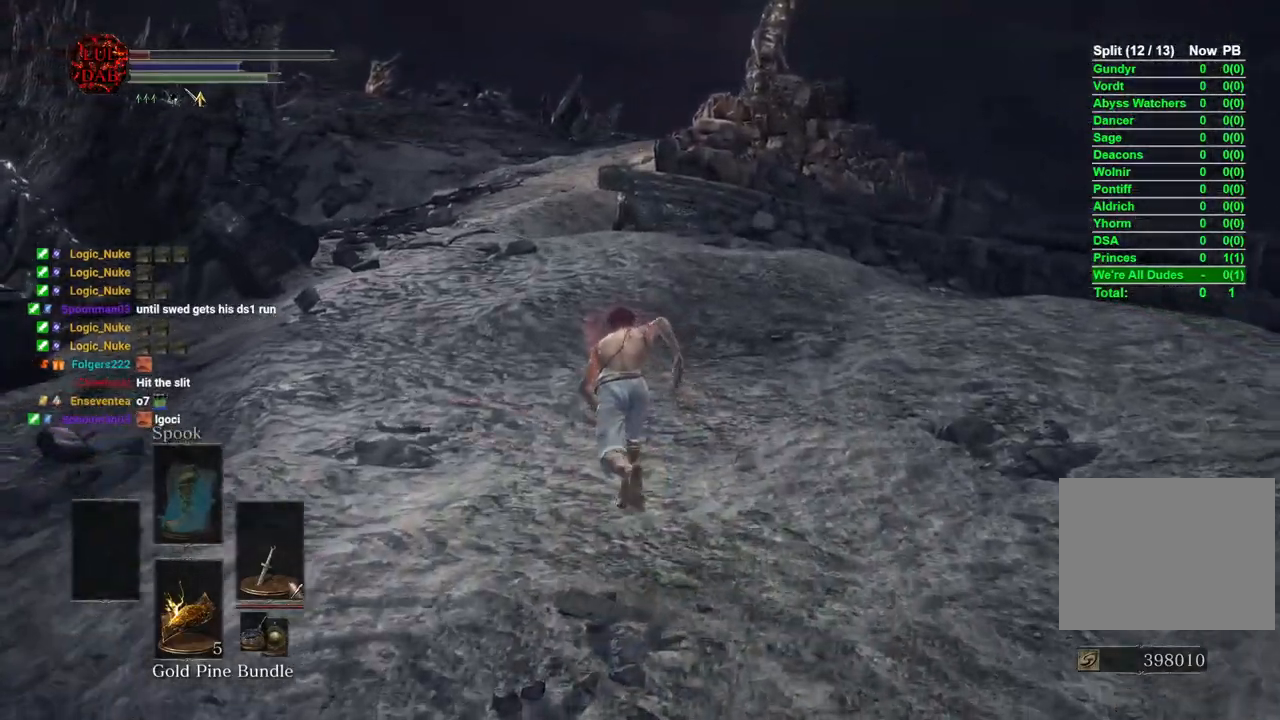
{"buttons": ["CIRCLE"], "left_stick": "up", "right_stick": "center", "events": []}
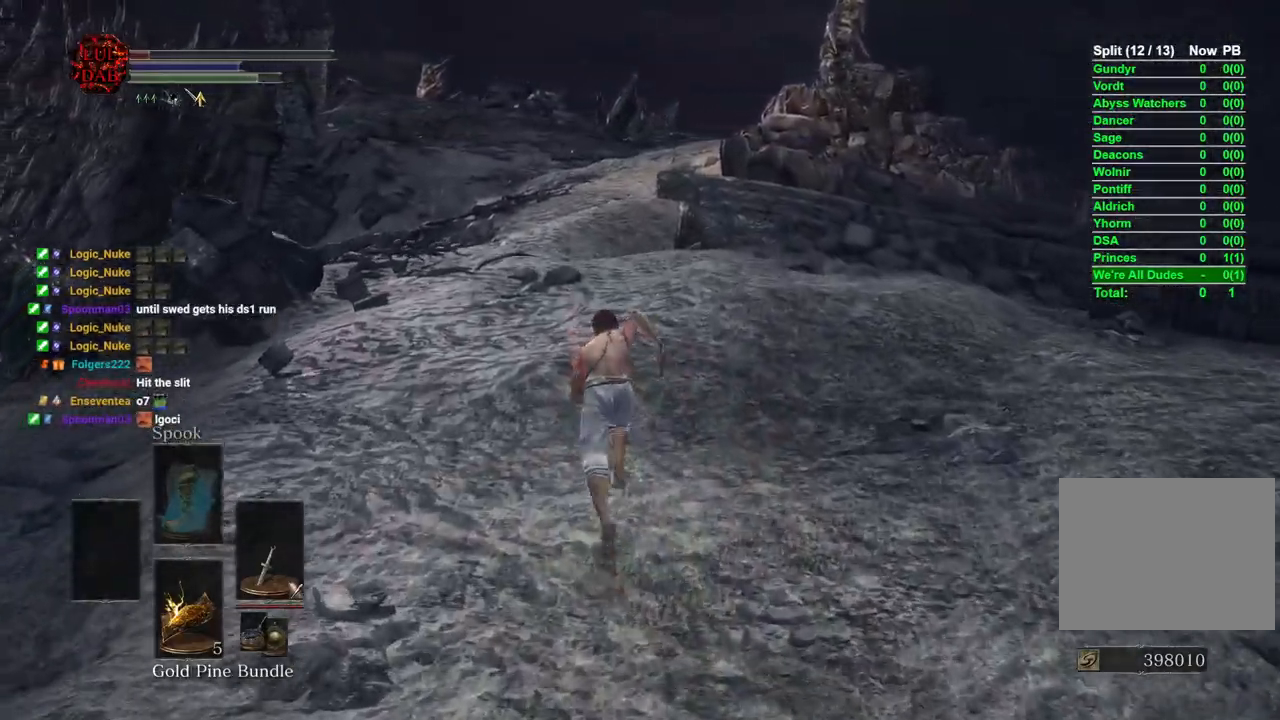
{"buttons": ["CIRCLE"], "left_stick": "up", "right_stick": "center", "events": []}
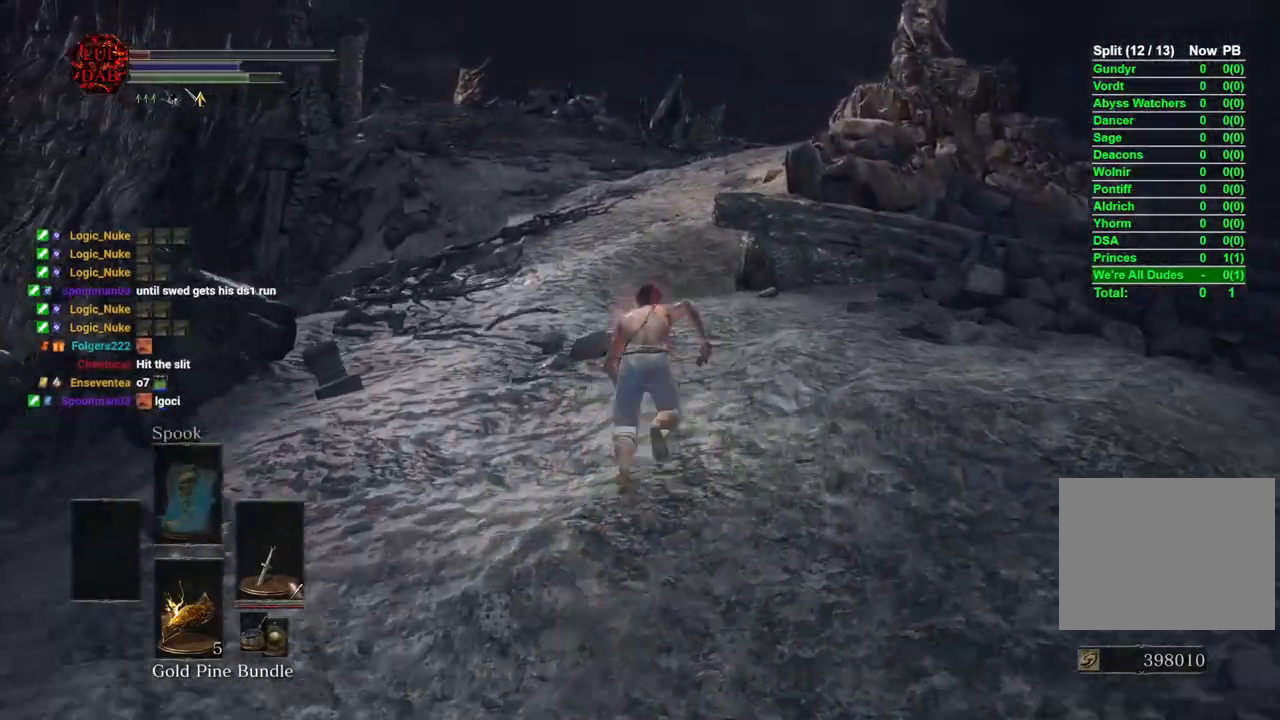
{"buttons": ["CIRCLE"], "left_stick": "up", "right_stick": "center", "events": []}
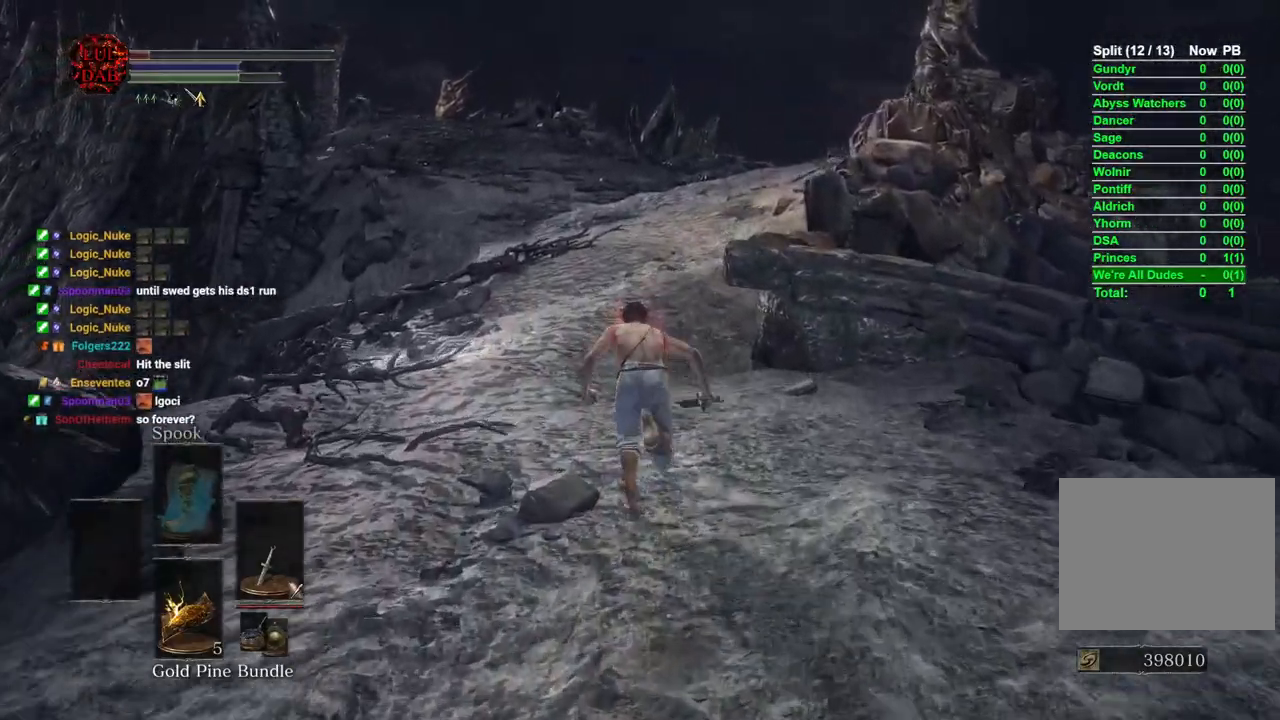
{"buttons": ["CIRCLE"], "left_stick": "up", "right_stick": "center", "events": []}
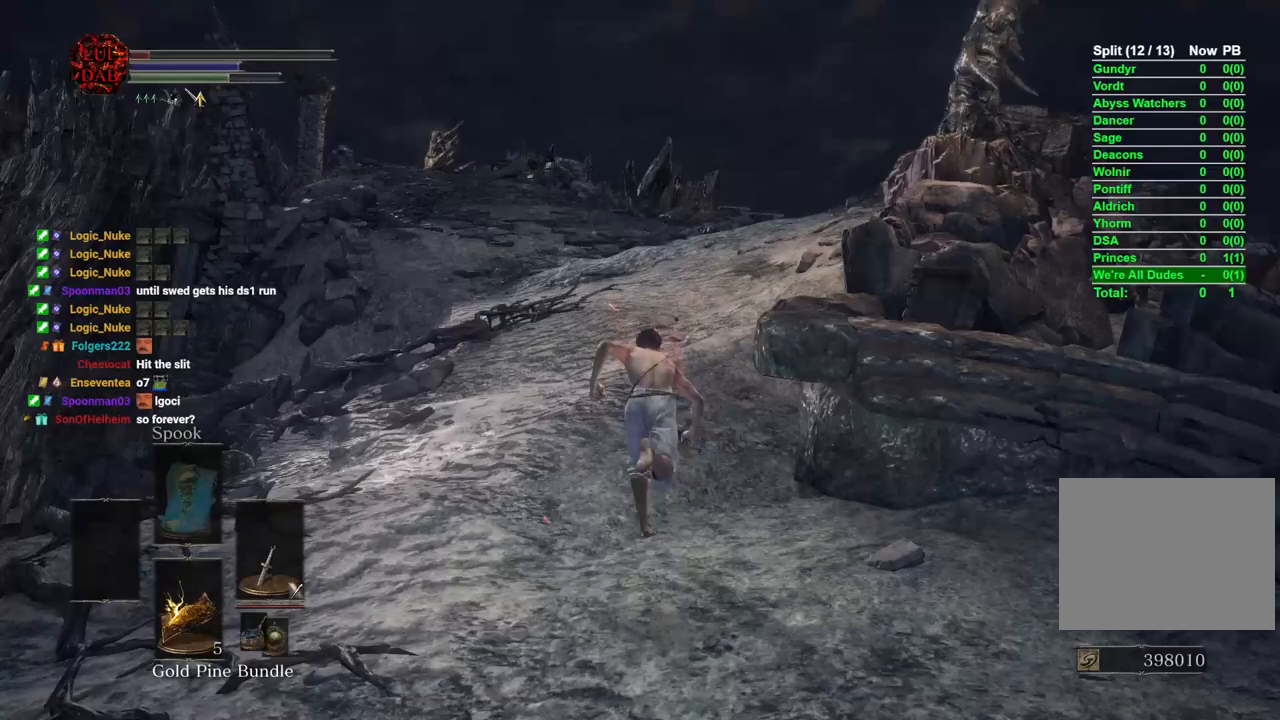
{"buttons": ["CIRCLE"], "left_stick": "up", "right_stick": "center"}
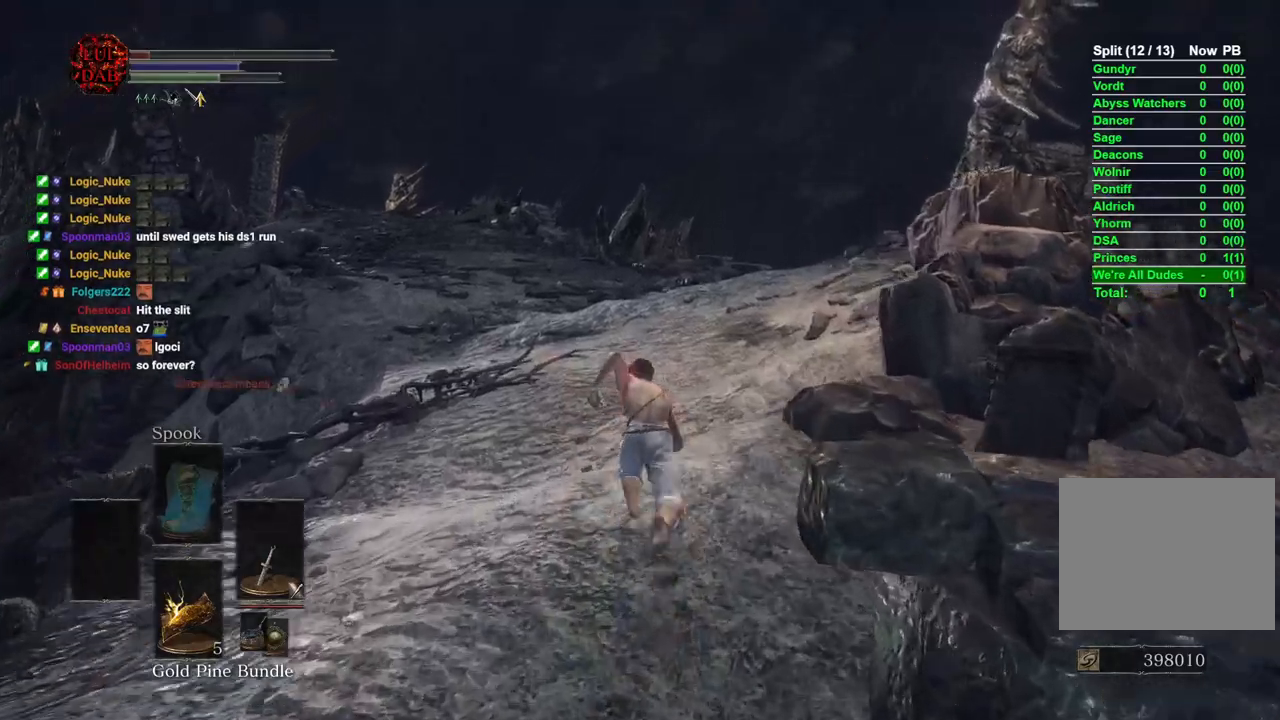
{"buttons": [], "left_stick": "up", "right_stick": "center", "events": [[250, "CIRCLE", "up"]]}
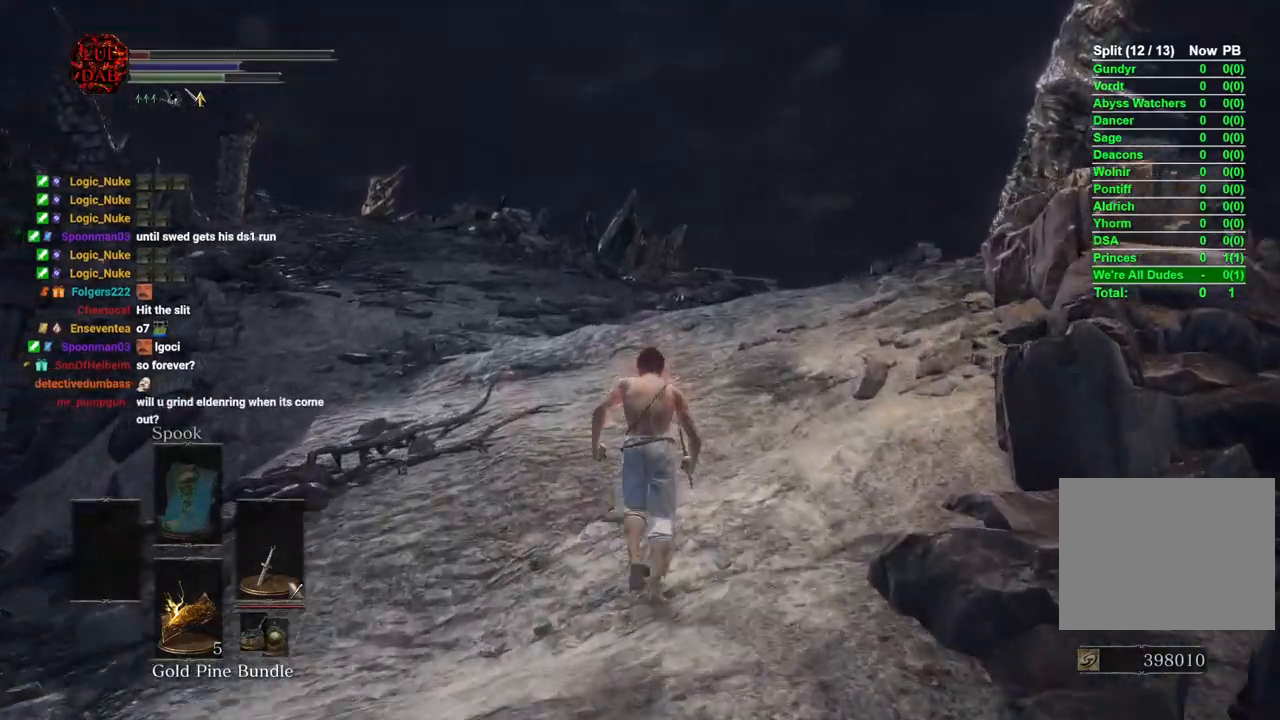
{"buttons": ["CIRCLE"], "left_stick": "up", "right_stick": "center", "events": [[100, "CIRCLE", "down"]]}
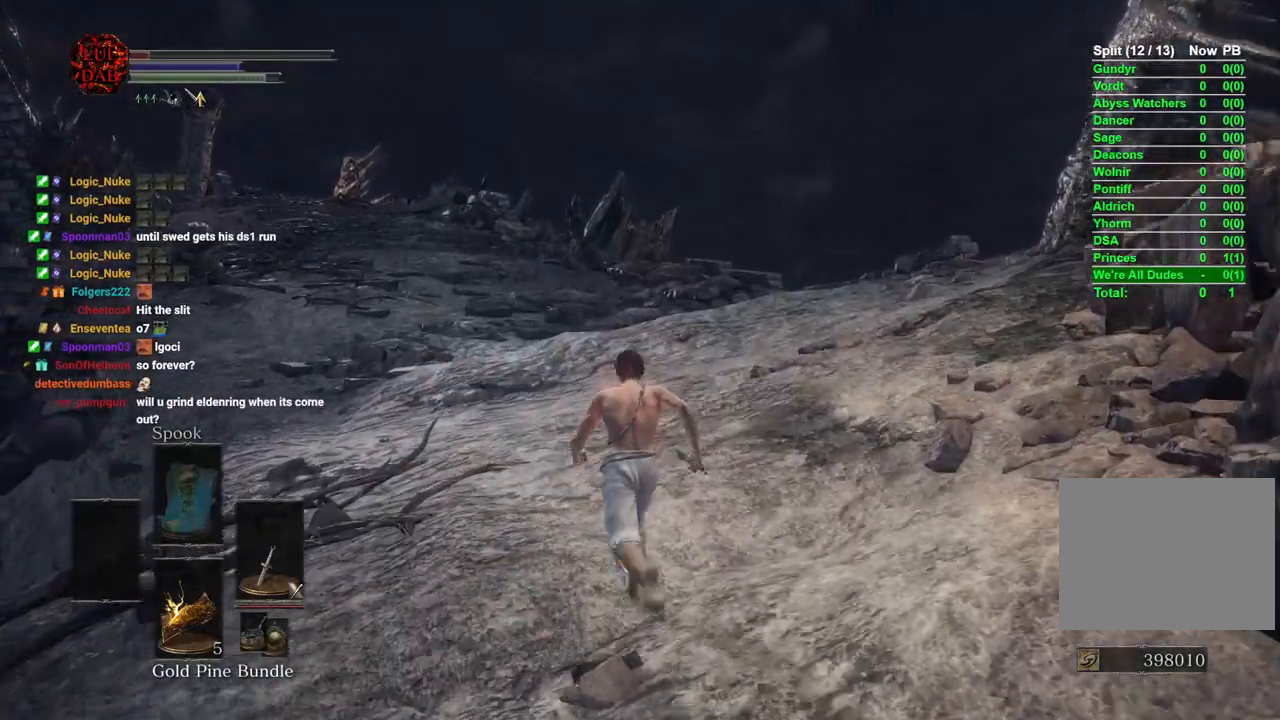
{"buttons": ["CIRCLE"], "left_stick": "up", "right_stick": "center", "events": []}
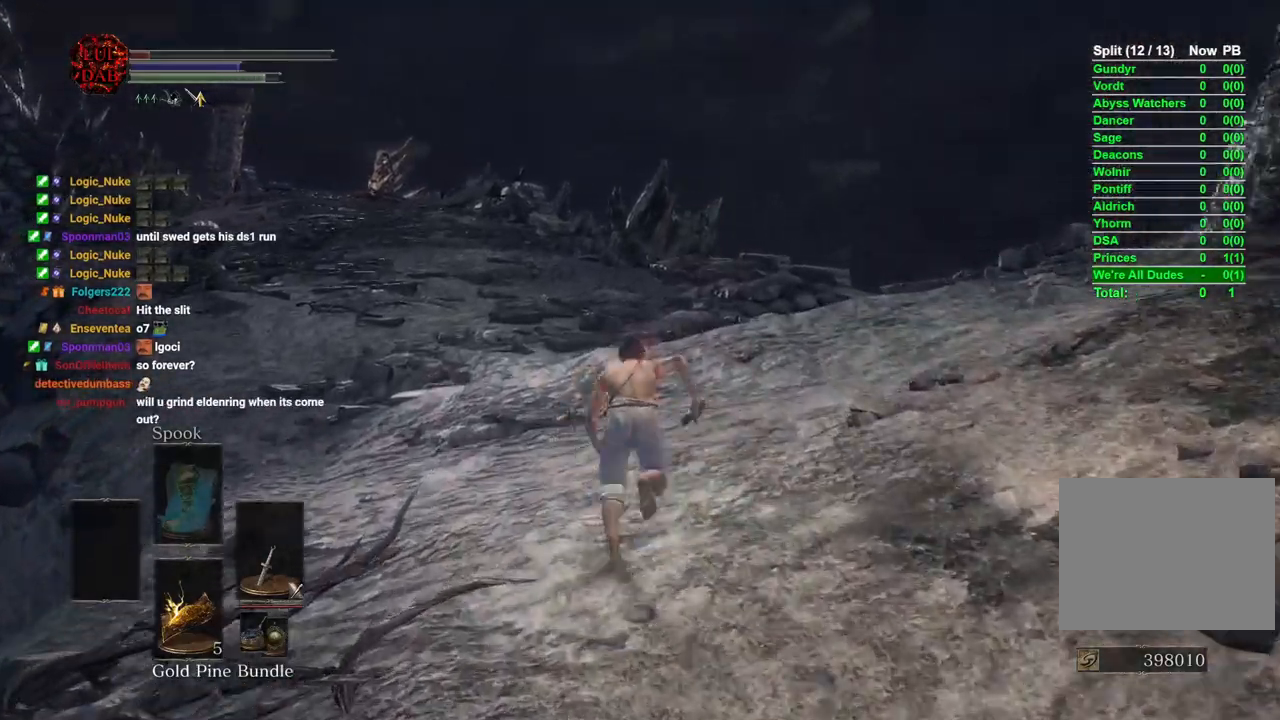
{"buttons": [], "left_stick": "up", "right_stick": "center", "events": [[333, "CIRCLE", "up"]]}
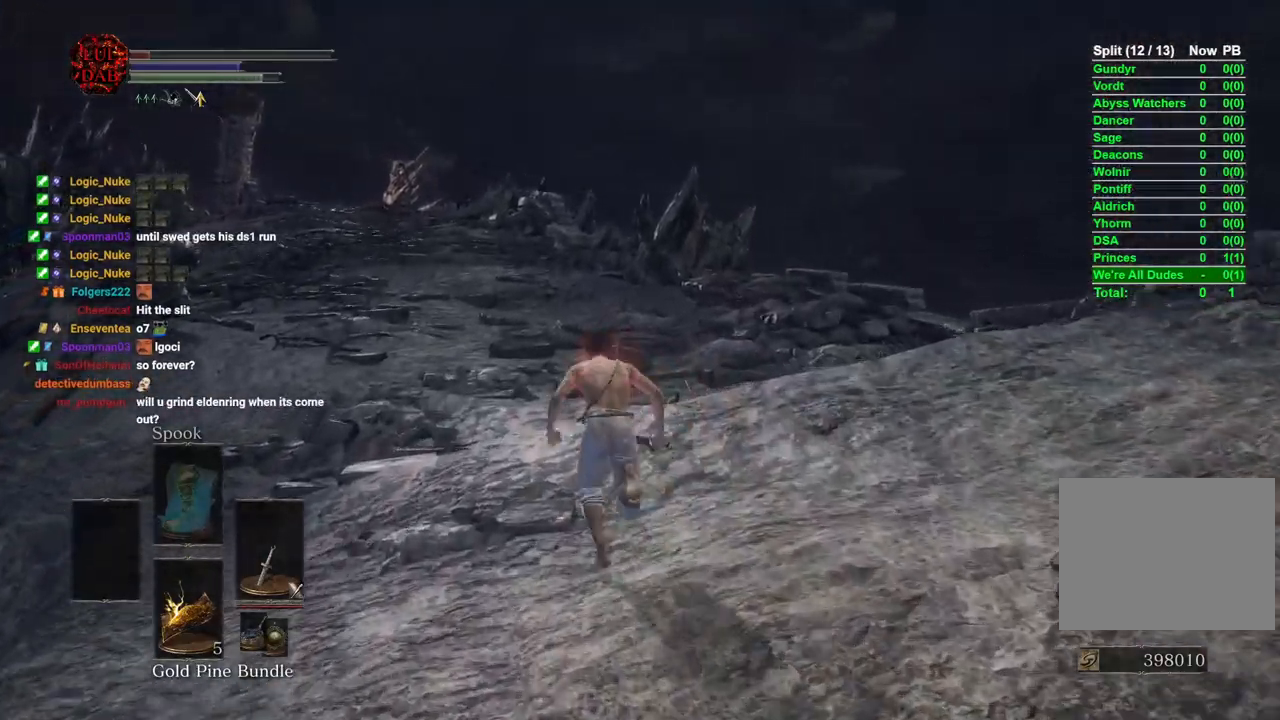
{"buttons": ["CIRCLE"], "left_stick": "up", "right_stick": "center", "events": [[67, "right_stick", "left"], [167, "right_stick", "center"], [383, "CIRCLE", "down"]]}